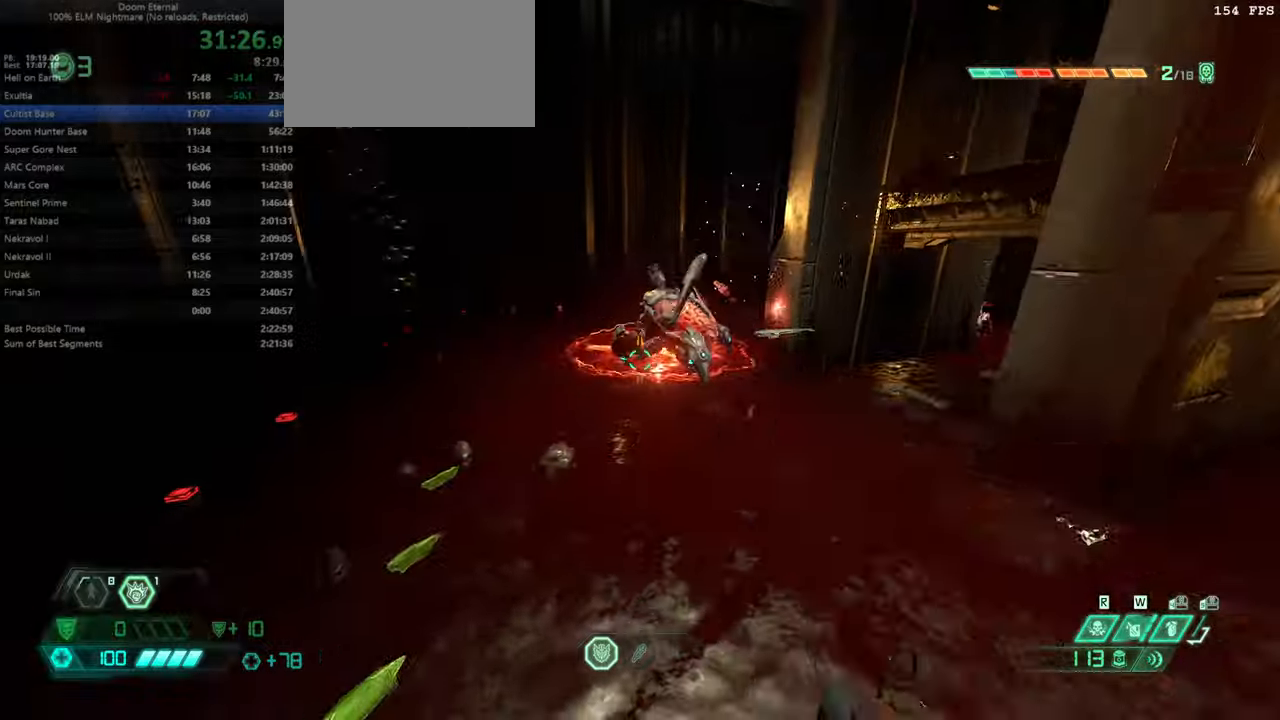
Gameplay with keyboard and mouse; each line is a JSON object with the keys and mouse buttons held at the frame after it. "events" lists presses ("down") and releases ("up") of "bfg", "bl", "bw", "cg", "crc", "cs", "csg", "dash", "fb", "fw", "hc", "jump", "l", "mel", "pr", "r", "rl", "ssg", "mouse_left", "mouse_wheel" and "mouse_right" between this image and that frame as [ms after this image, input, new state], when the widget could be followed in between. "mouse_left", "mouse_wheel", "mouse_right" = the "left", "wheel", "right" buttons of the "mouse" list. No other keys are recorded. "wheel" means that the mouse wheel is clicked or scrolled. Key names are as the overlay labels them; some are game actions (e.g. jump) rather than physical keys. Not read: mod mouse_move ww.
{"keys": ["fw", "jump", "l"], "mouse": ["left"], "events": [[234, "fw", "down"], [400, "mouse_left", "down"], [434, "jump", "down"]]}
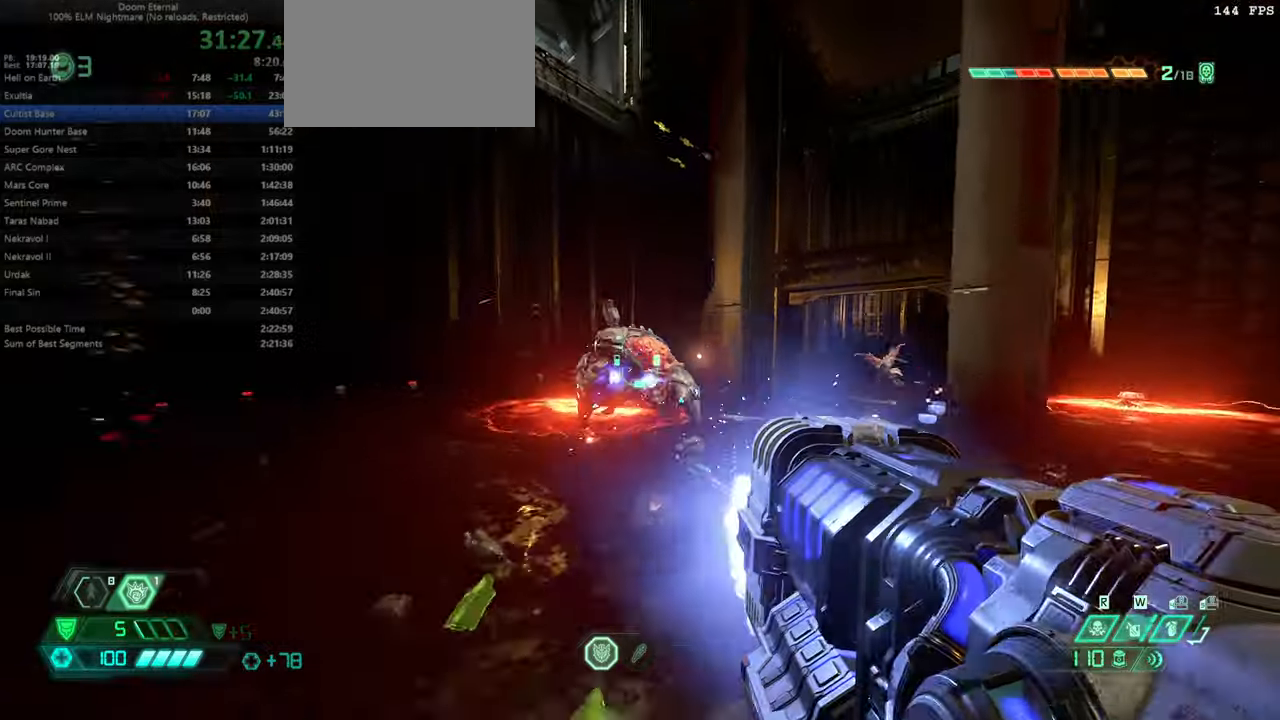
{"keys": ["l"], "mouse": ["left"], "events": [[34, "jump", "up"], [167, "fw", "up"], [167, "jump", "down"], [300, "jump", "up"]]}
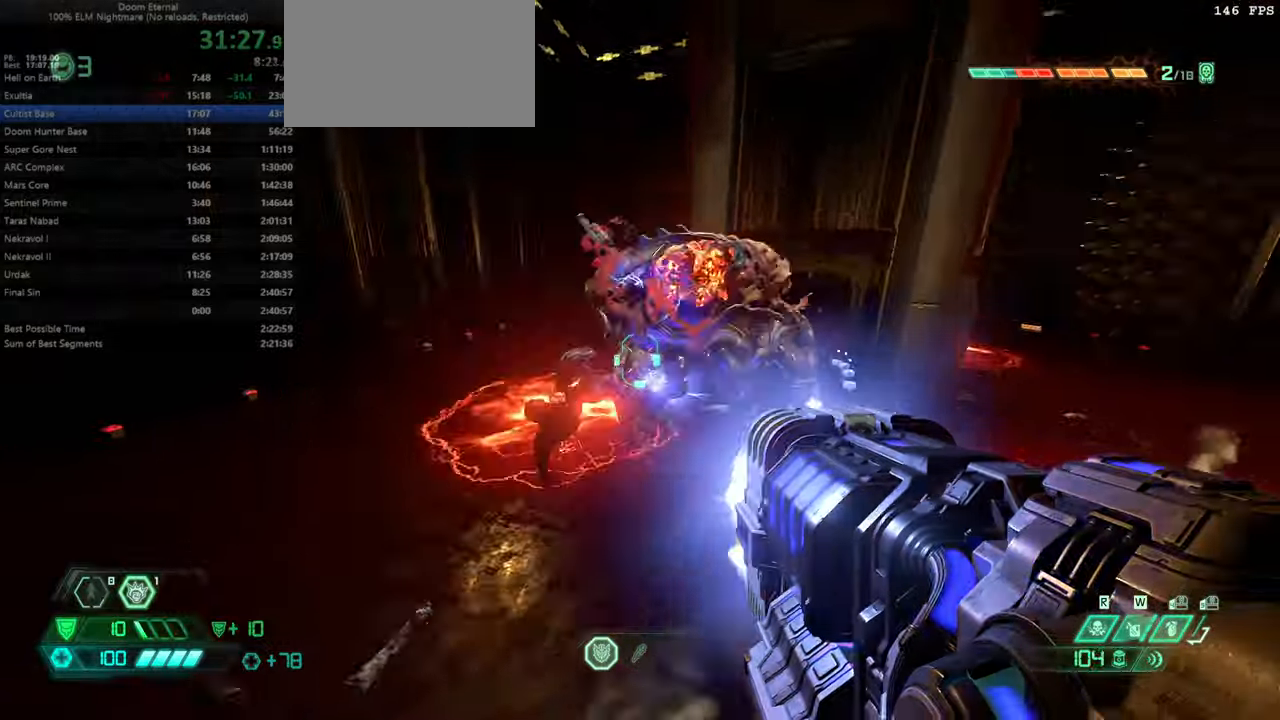
{"keys": ["l"], "mouse": ["left"], "events": []}
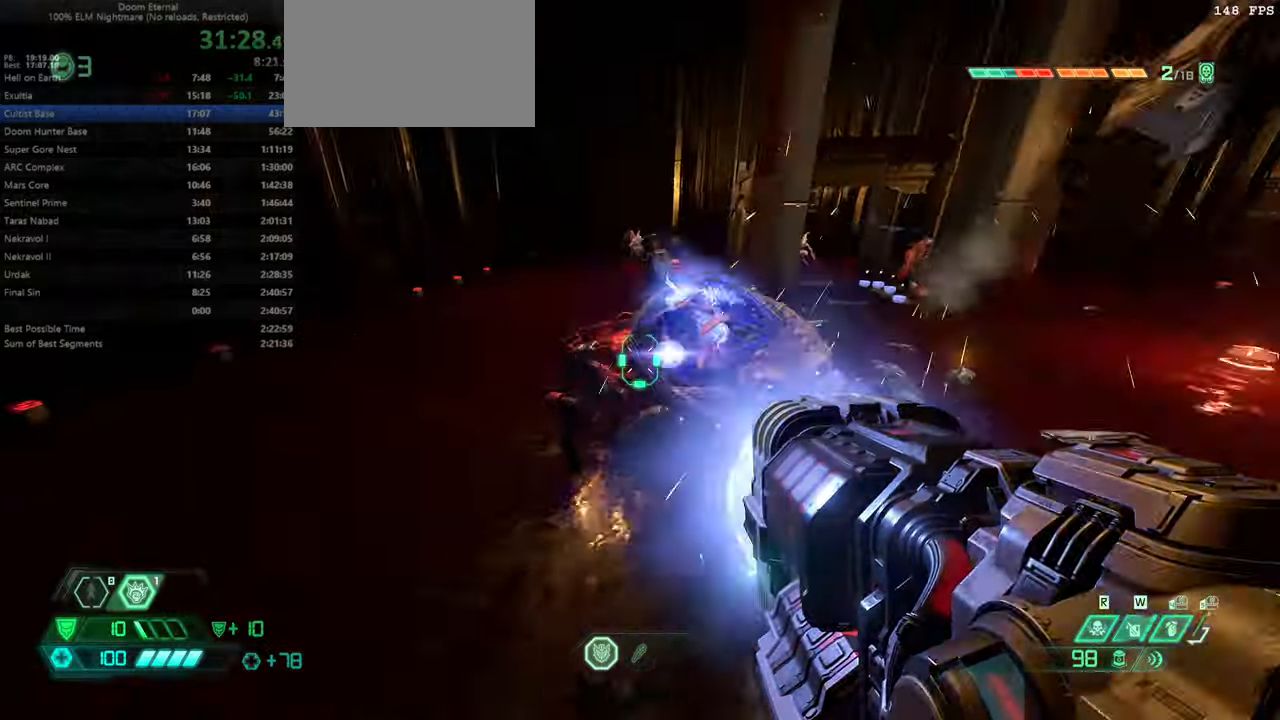
{"keys": ["bw", "l"], "mouse": [], "events": [[234, "hc", "down"], [234, "mouse_left", "up"], [334, "hc", "up"], [467, "bw", "down"]]}
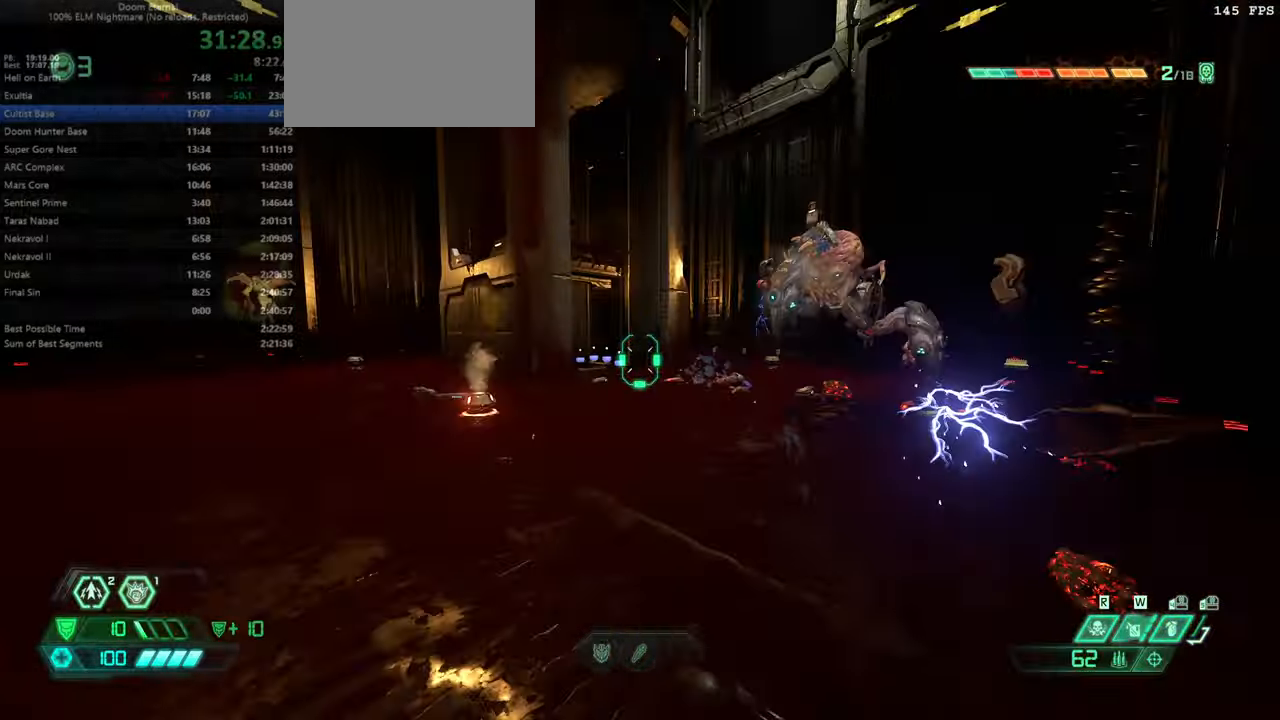
{"keys": ["bw"], "mouse": [], "events": [[134, "l", "up"], [367, "mouse_left", "down"], [367, "mouse_right", "down"], [400, "csg", "down"], [434, "mouse_right", "up"], [500, "csg", "up"], [500, "mouse_left", "up"]]}
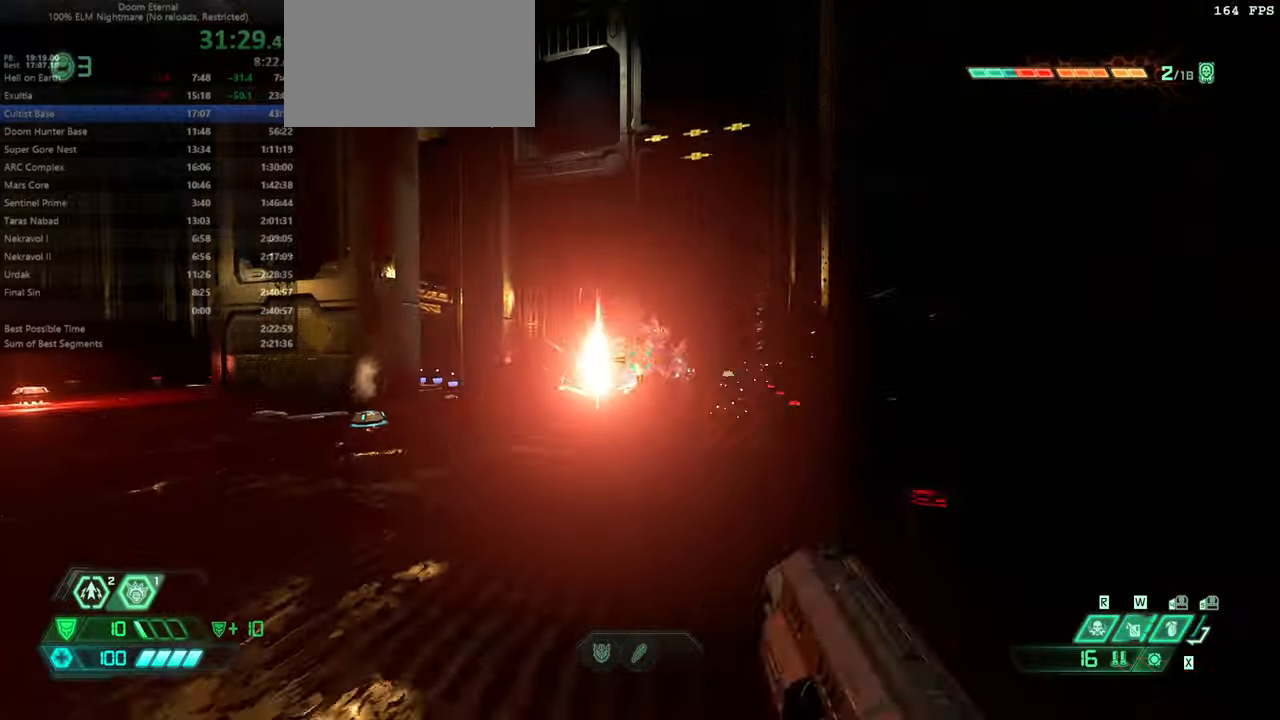
{"keys": ["fw", "jump", "r"], "mouse": [], "events": [[100, "l", "down"], [134, "bw", "up"], [334, "l", "up"], [334, "r", "down"], [434, "fw", "down"], [467, "jump", "down"]]}
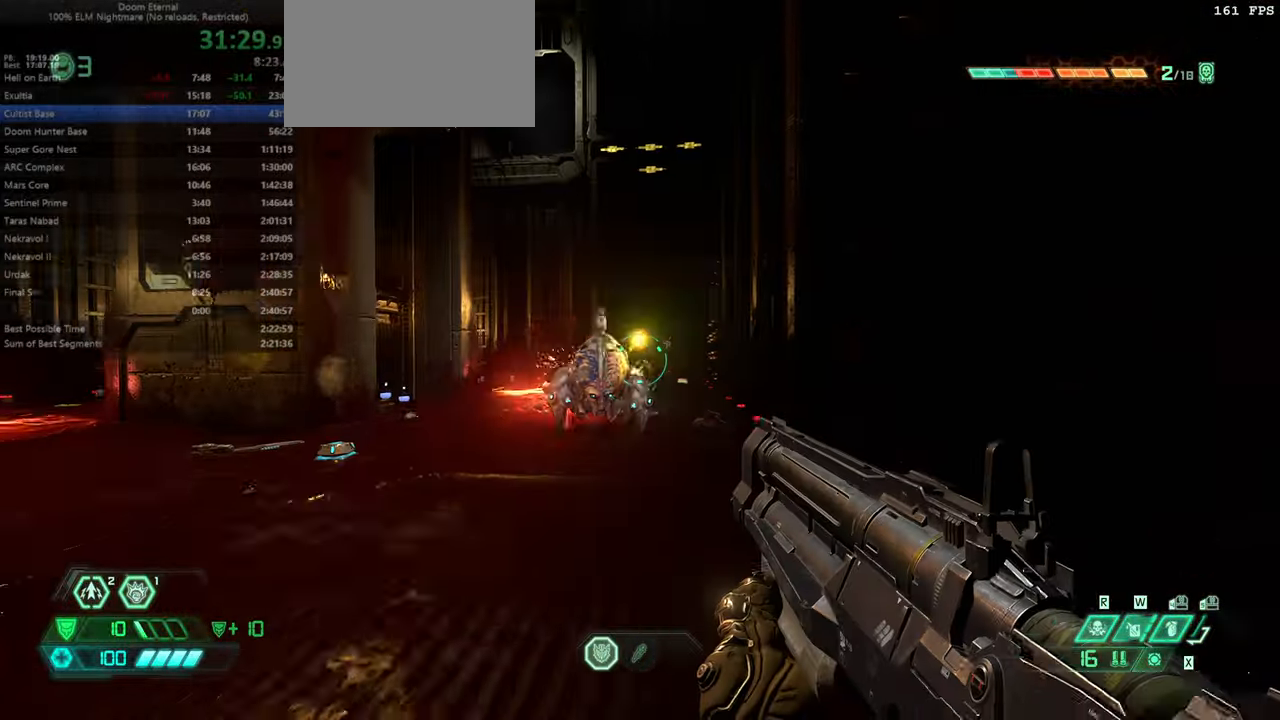
{"keys": ["l"], "mouse": ["left", "right"], "events": [[67, "jump", "up"], [200, "r", "up"], [300, "l", "down"], [334, "fw", "up"], [434, "mouse_right", "down"], [467, "mouse_left", "down"]]}
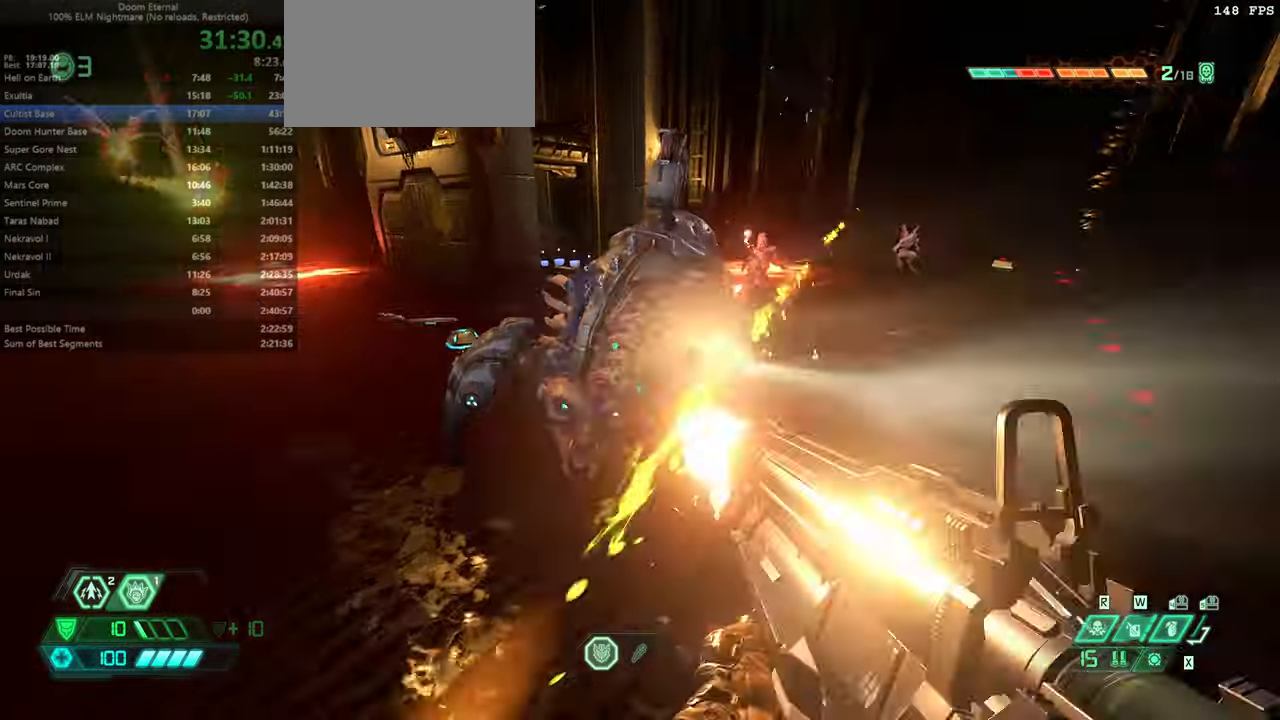
{"keys": ["bw", "jump", "r"], "mouse": ["right"], "events": [[67, "fb", "down"], [67, "mouse_left", "up"], [167, "fb", "up"], [267, "bw", "down"], [367, "r", "down"], [400, "jump", "down"], [400, "l", "up"]]}
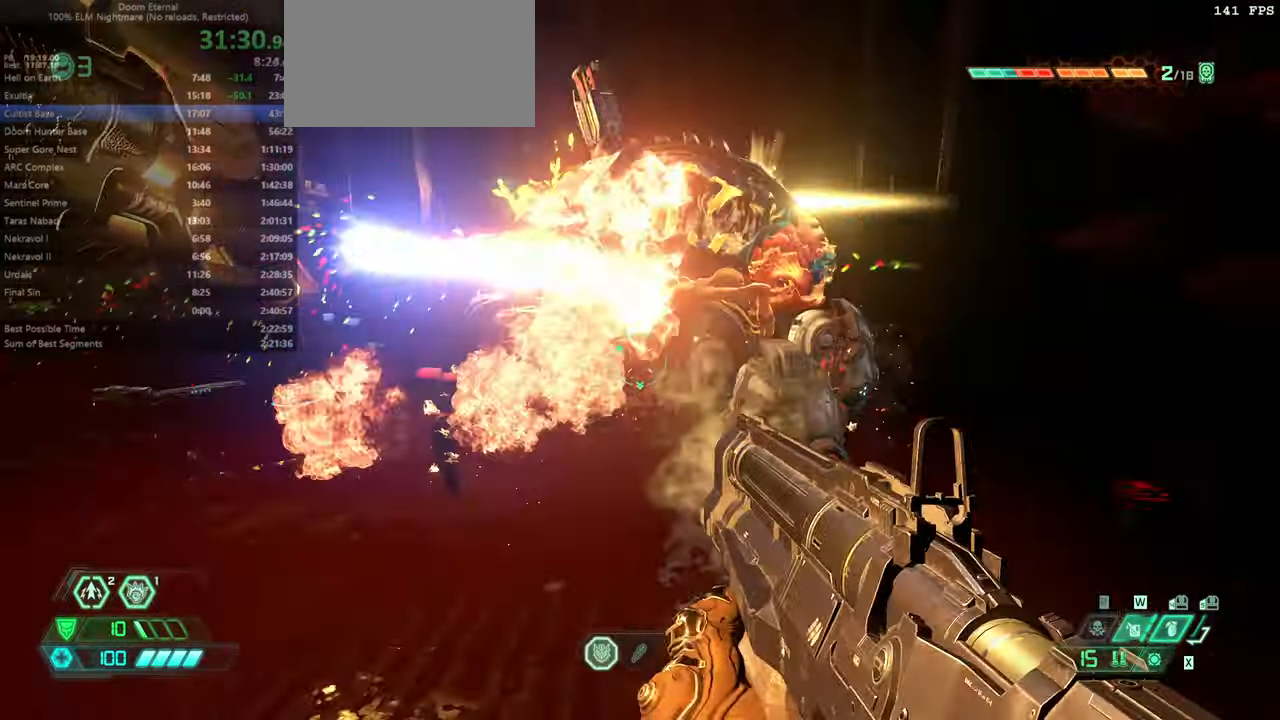
{"keys": ["bw", "l"], "mouse": ["right"], "events": [[34, "jump", "up"], [67, "mouse_left", "down"], [200, "mouse_left", "up"], [434, "r", "up"], [500, "l", "down"]]}
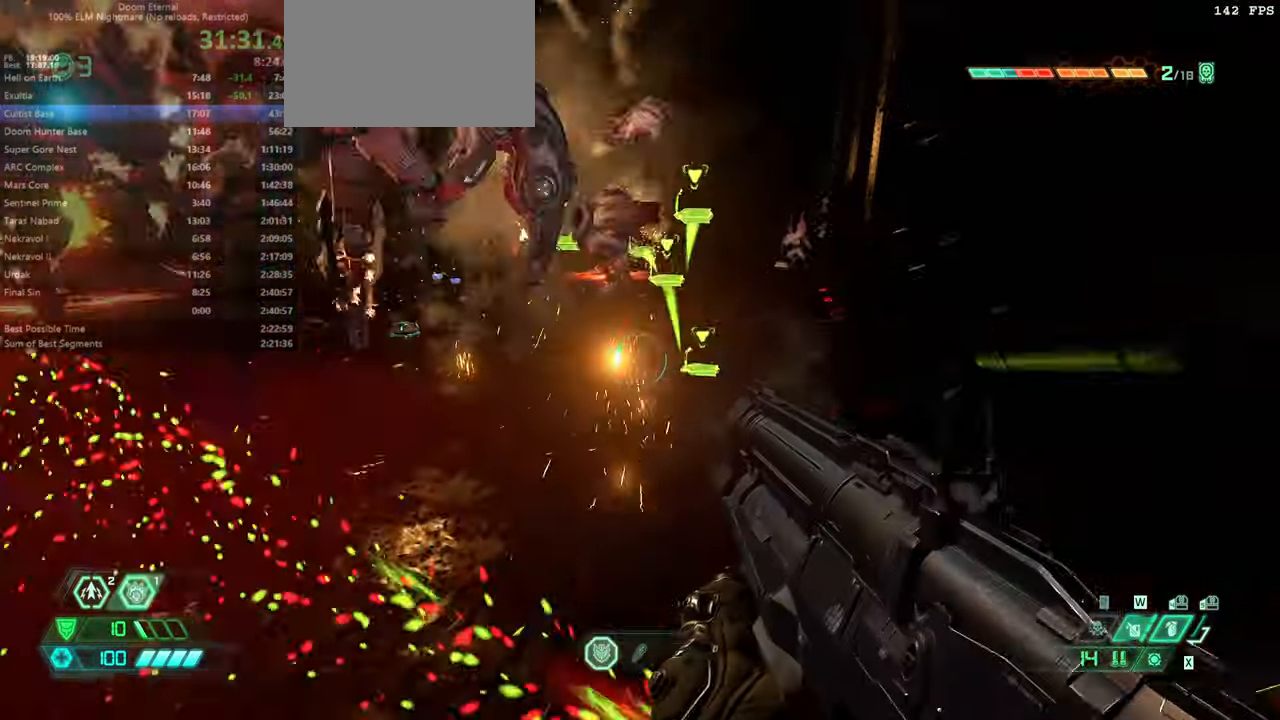
{"keys": ["r"], "mouse": ["left", "right"], "events": [[300, "l", "up"], [334, "r", "down"], [400, "bw", "up"], [434, "mouse_left", "down"]]}
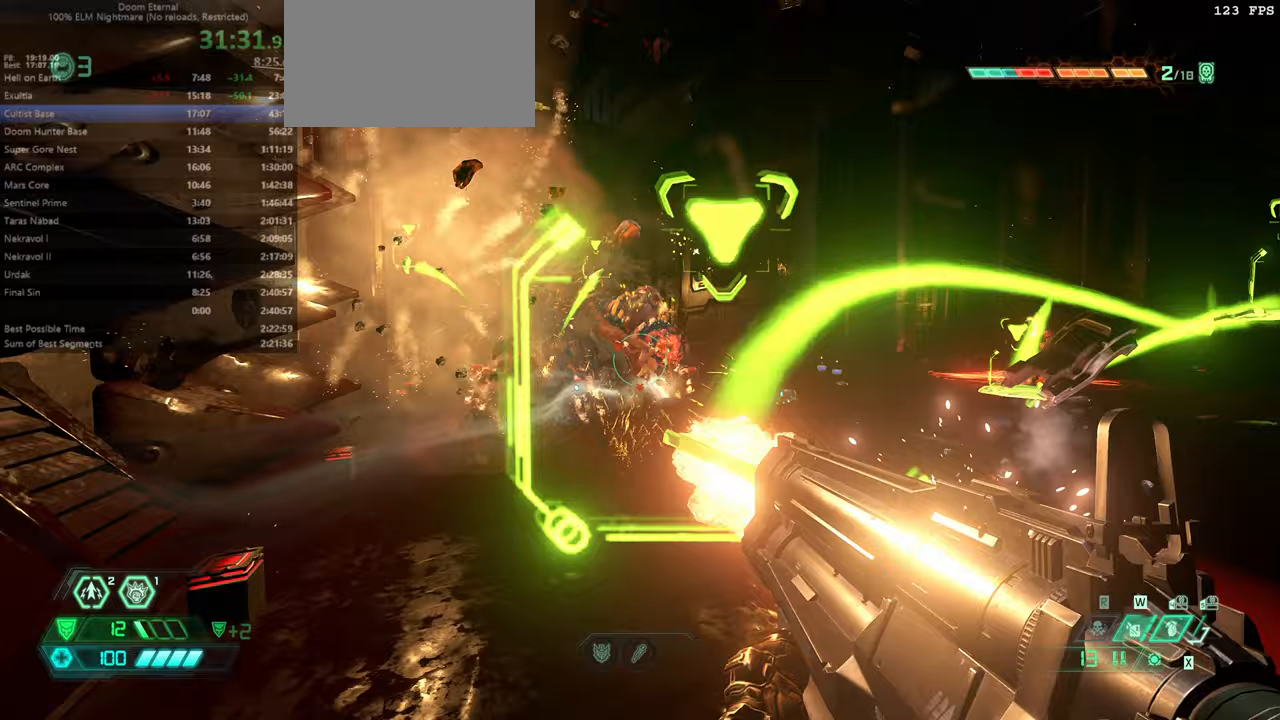
{"keys": ["fw", "r"], "mouse": [], "events": [[67, "mouse_left", "up"], [133, "mouse_right", "up"], [167, "hc", "down"], [267, "hc", "up"], [500, "fw", "down"]]}
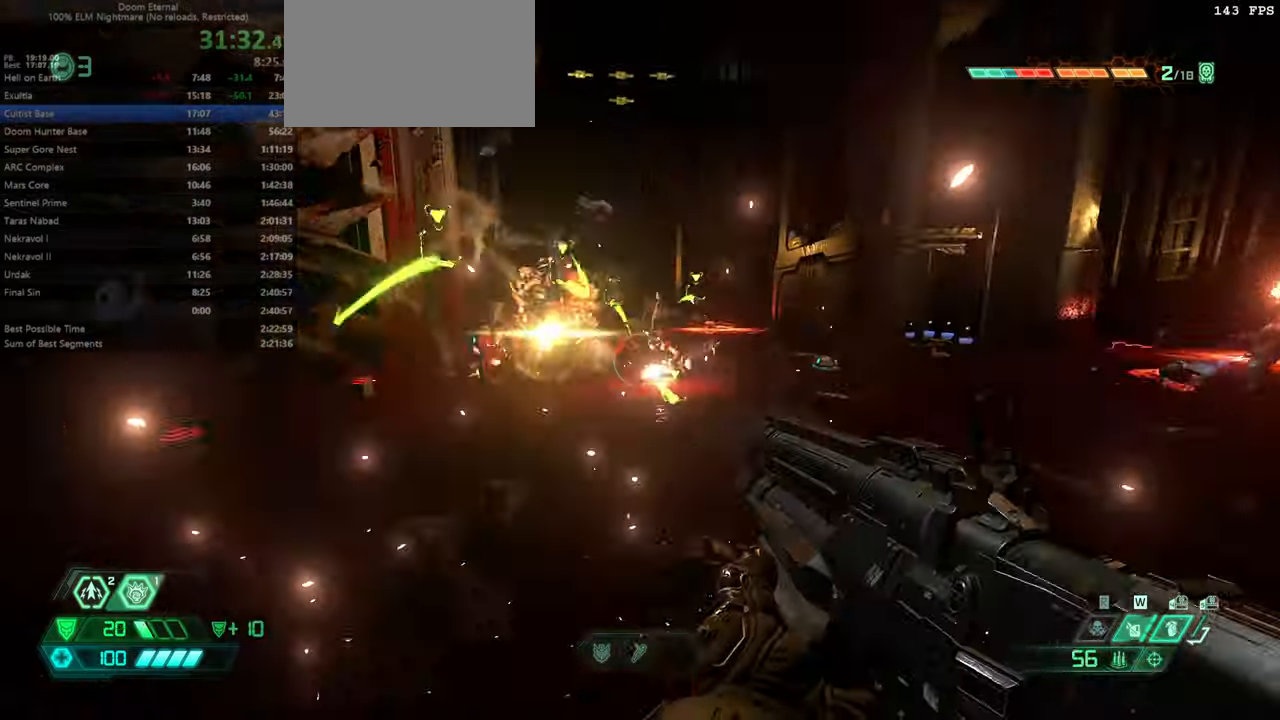
{"keys": [], "mouse": [], "events": [[33, "r", "up"], [100, "l", "down"], [433, "fw", "up"], [467, "l", "up"]]}
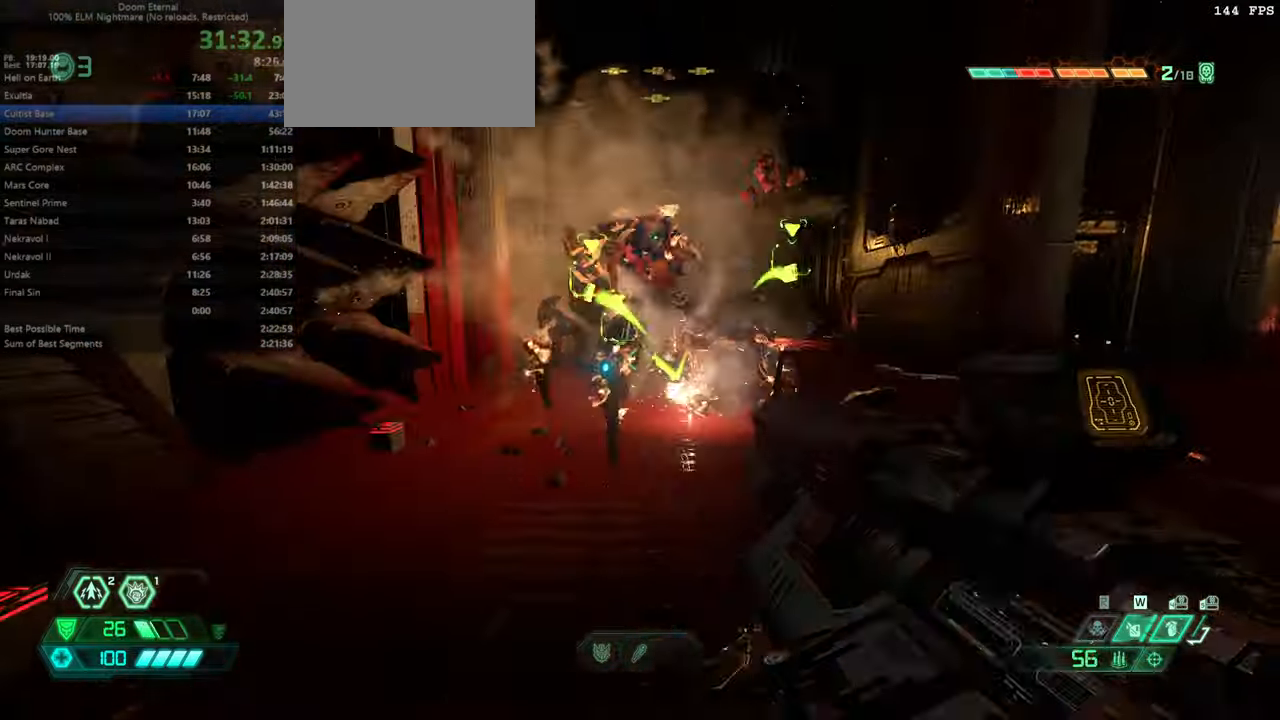
{"keys": ["fw", "r"], "mouse": [], "events": [[67, "mouse_right", "down"], [100, "mouse_left", "down"], [200, "mouse_right", "up"], [200, "pr", "down"], [233, "mouse_left", "up"], [300, "pr", "up"], [467, "fw", "down"], [467, "r", "down"]]}
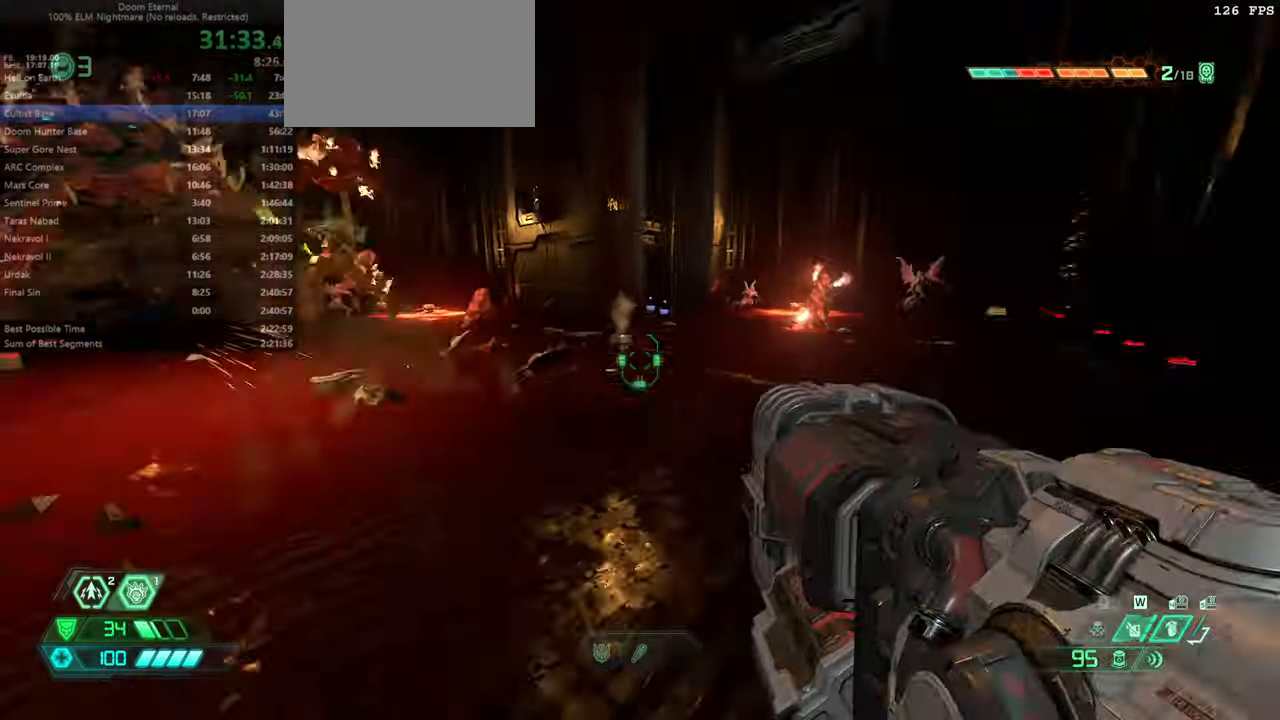
{"keys": ["fw", "r"], "mouse": [], "events": [[133, "jump", "down"], [267, "jump", "up"]]}
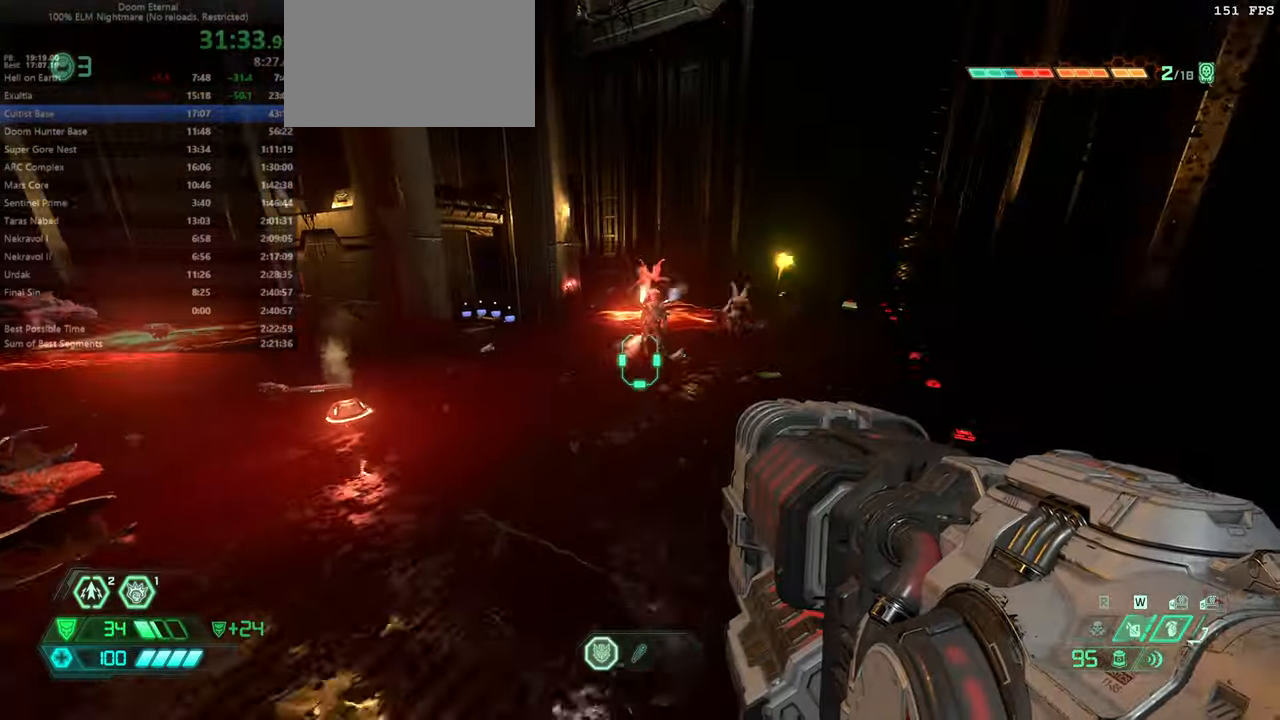
{"keys": ["fw", "r"], "mouse": [], "events": [[133, "r", "up"], [167, "mouse_left", "down"], [500, "mouse_left", "up"], [500, "r", "down"]]}
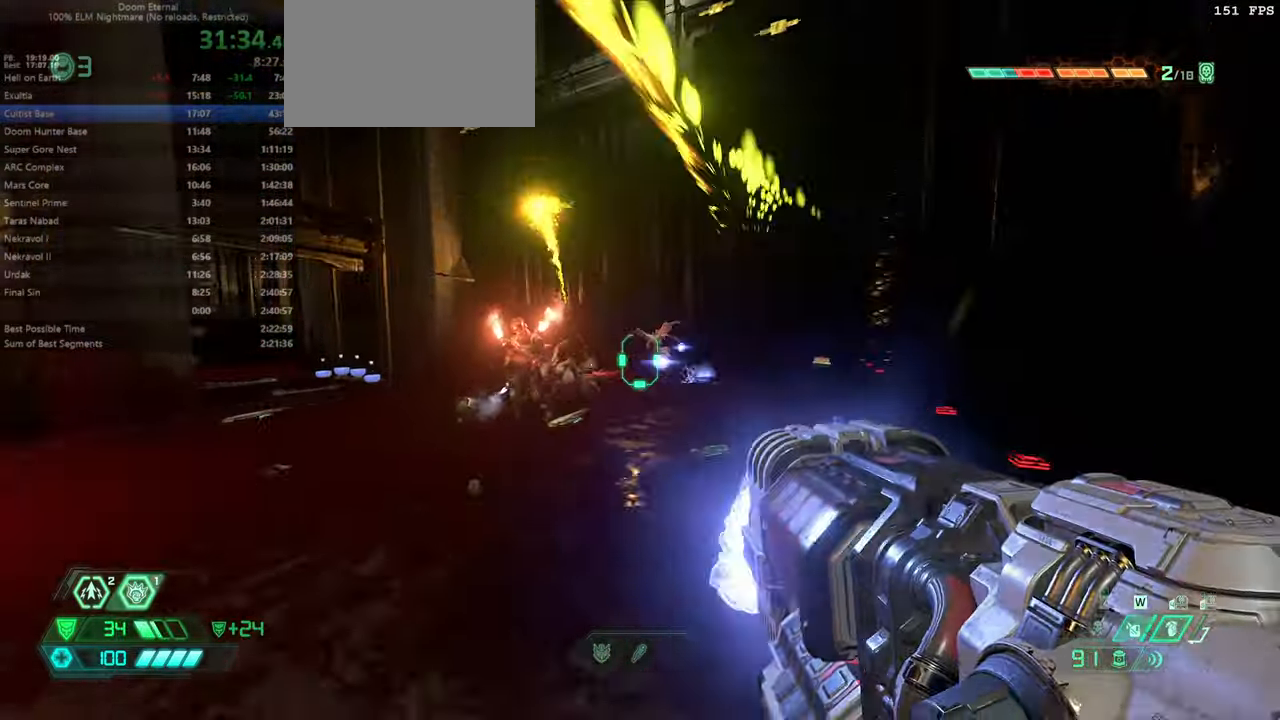
{"keys": [], "mouse": [], "events": [[100, "r", "up"], [167, "hc", "down"], [233, "hc", "up"], [333, "fw", "up"]]}
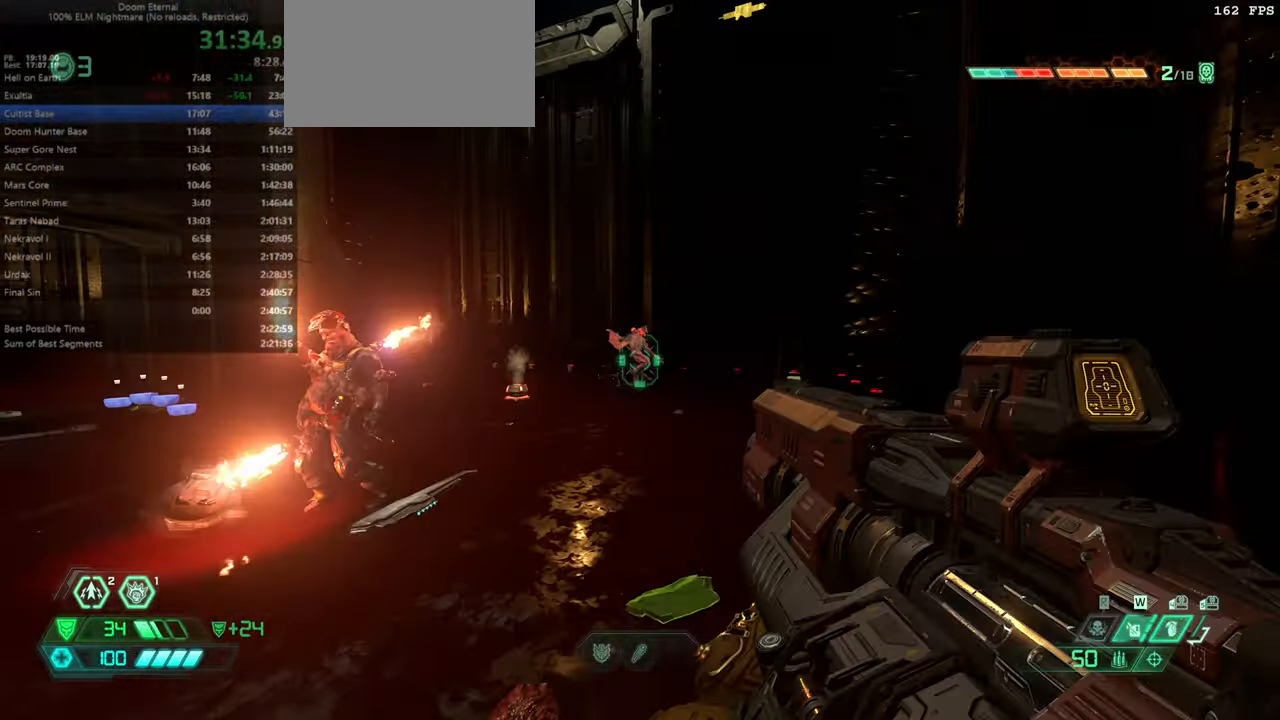
{"keys": ["bw", "jump", "l"], "mouse": [], "events": [[67, "bw", "down"], [67, "mouse_right", "down"], [133, "mouse_left", "down"], [200, "mouse_left", "up"], [200, "mouse_right", "up"], [267, "l", "down"], [433, "jump", "down"]]}
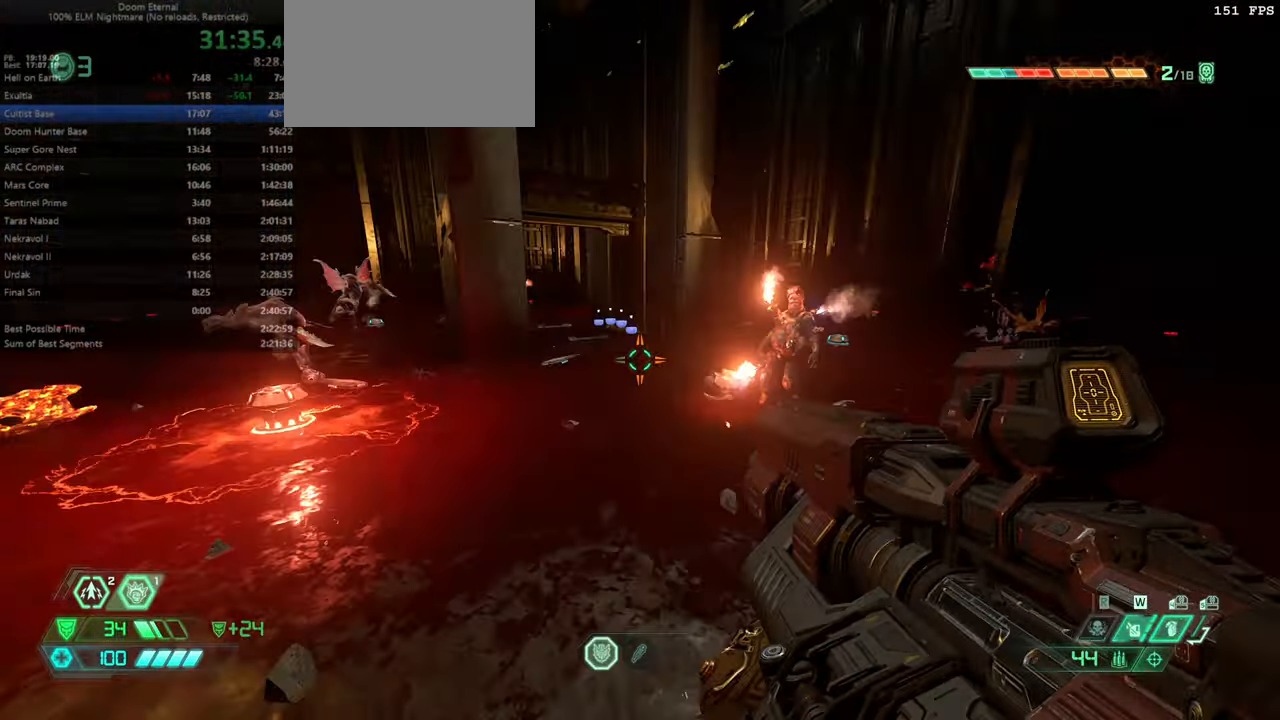
{"keys": ["l"], "mouse": [], "events": [[100, "jump", "up"], [333, "bw", "up"]]}
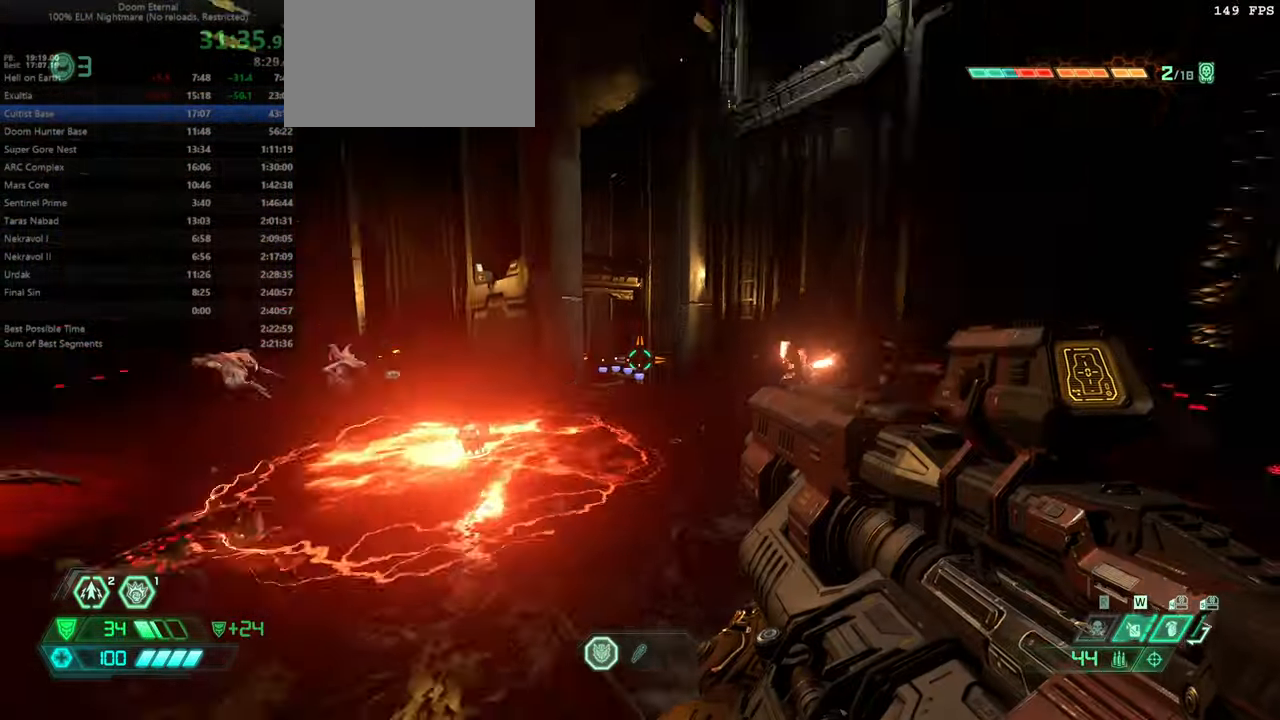
{"keys": ["fw", "r"], "mouse": [], "events": [[167, "l", "up"], [167, "r", "down"], [333, "fw", "down"], [333, "jump", "down"], [433, "jump", "up"]]}
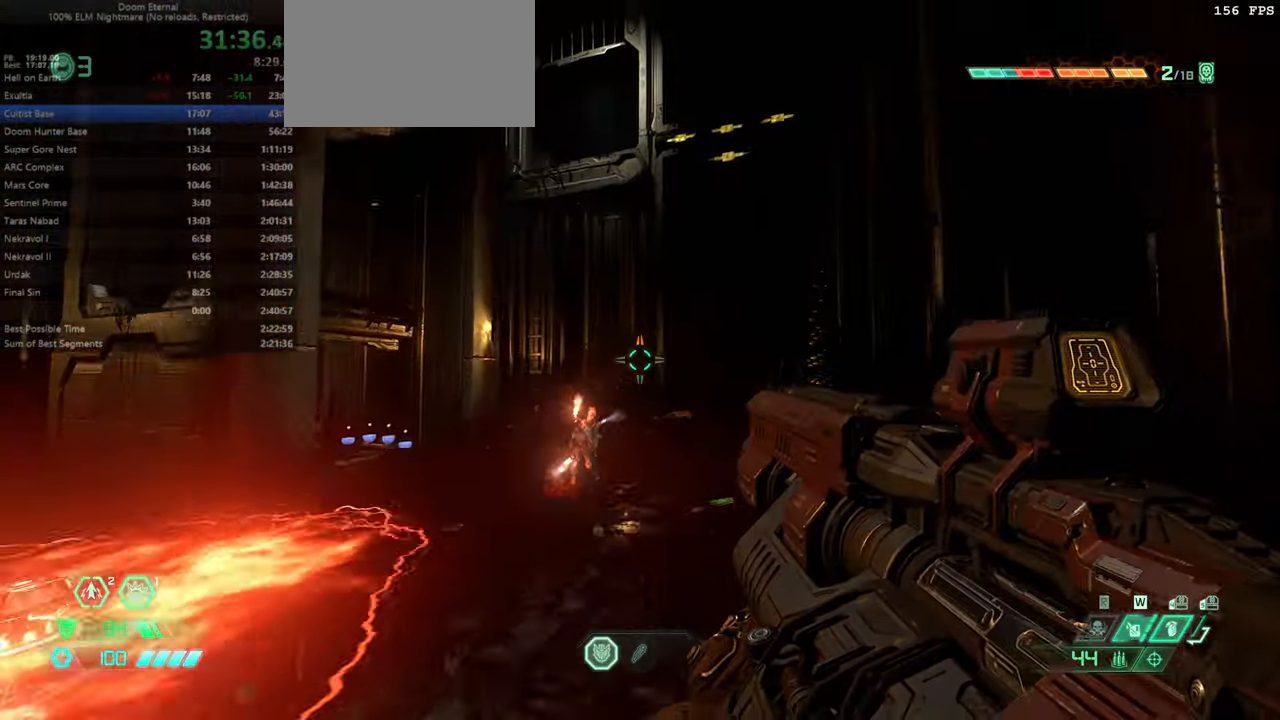
{"keys": ["bw"], "mouse": [], "events": [[33, "jump", "down"], [133, "jump", "up"], [167, "r", "up"], [300, "fw", "up"], [433, "bw", "down"]]}
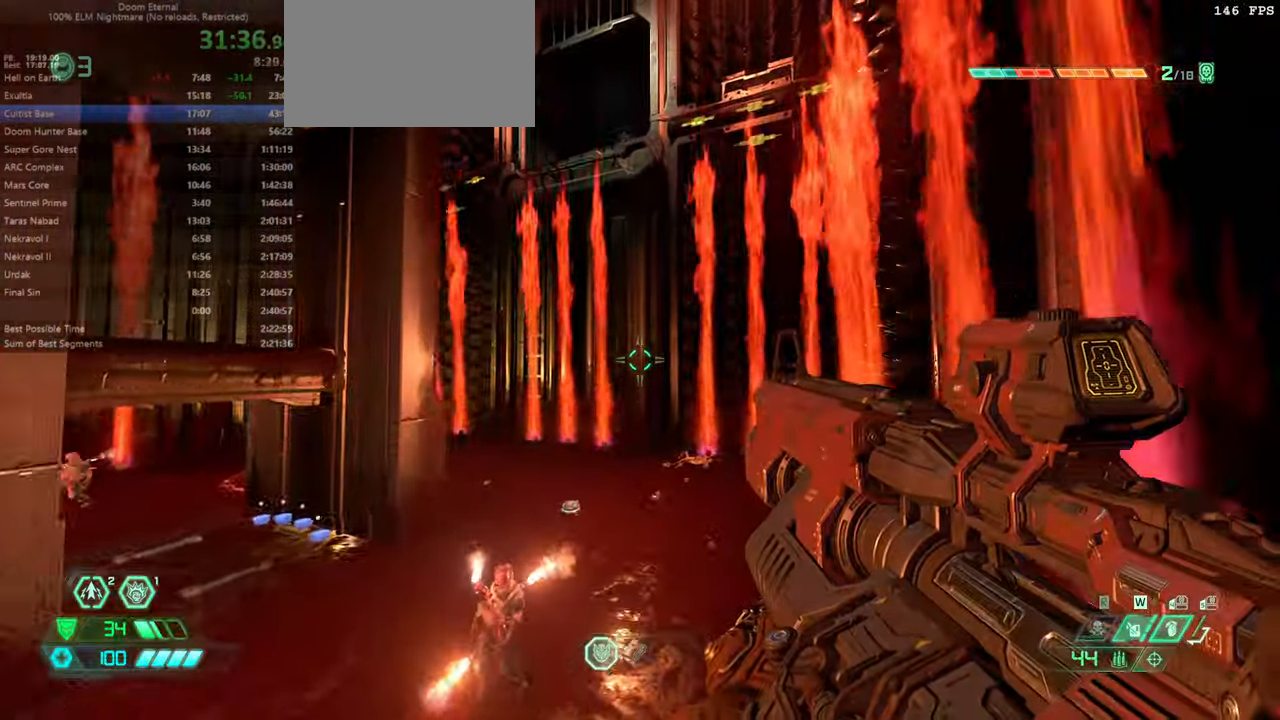
{"keys": ["bw"], "mouse": [], "events": [[33, "l", "down"], [100, "l", "up"], [267, "l", "down"], [366, "l", "up"]]}
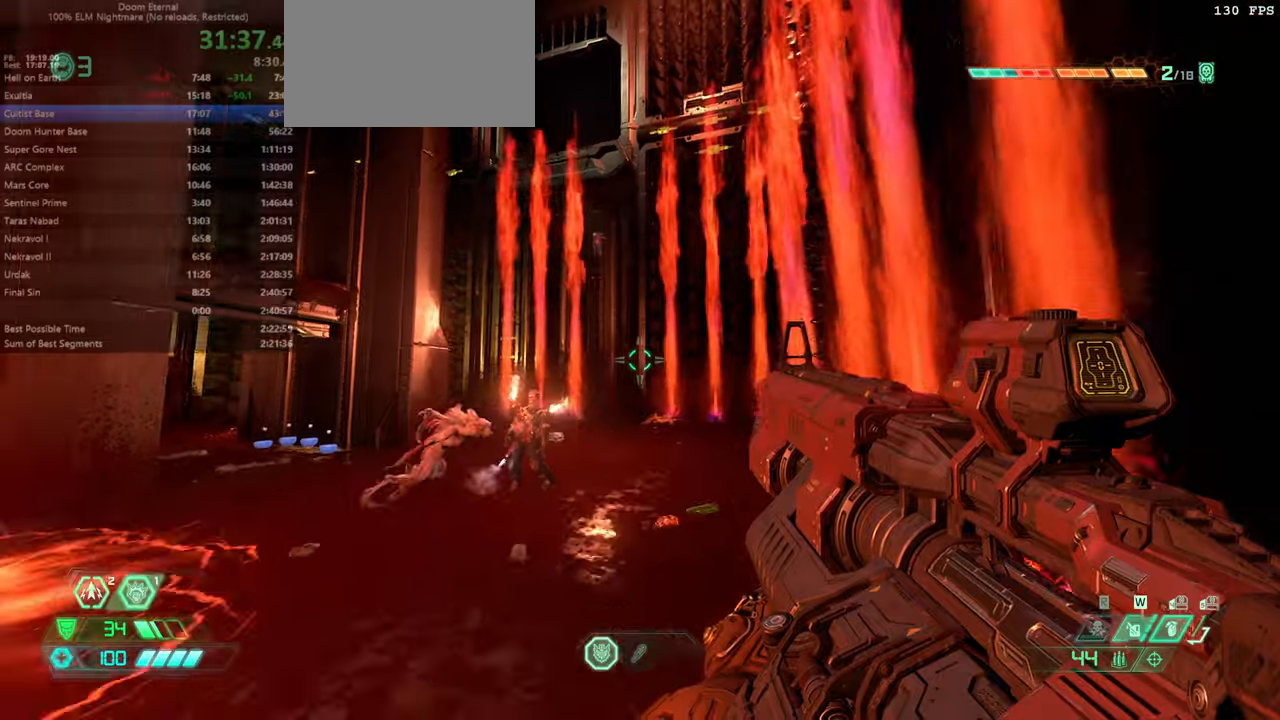
{"keys": [], "mouse": [], "events": [[66, "bw", "up"], [300, "l", "down"], [466, "l", "up"]]}
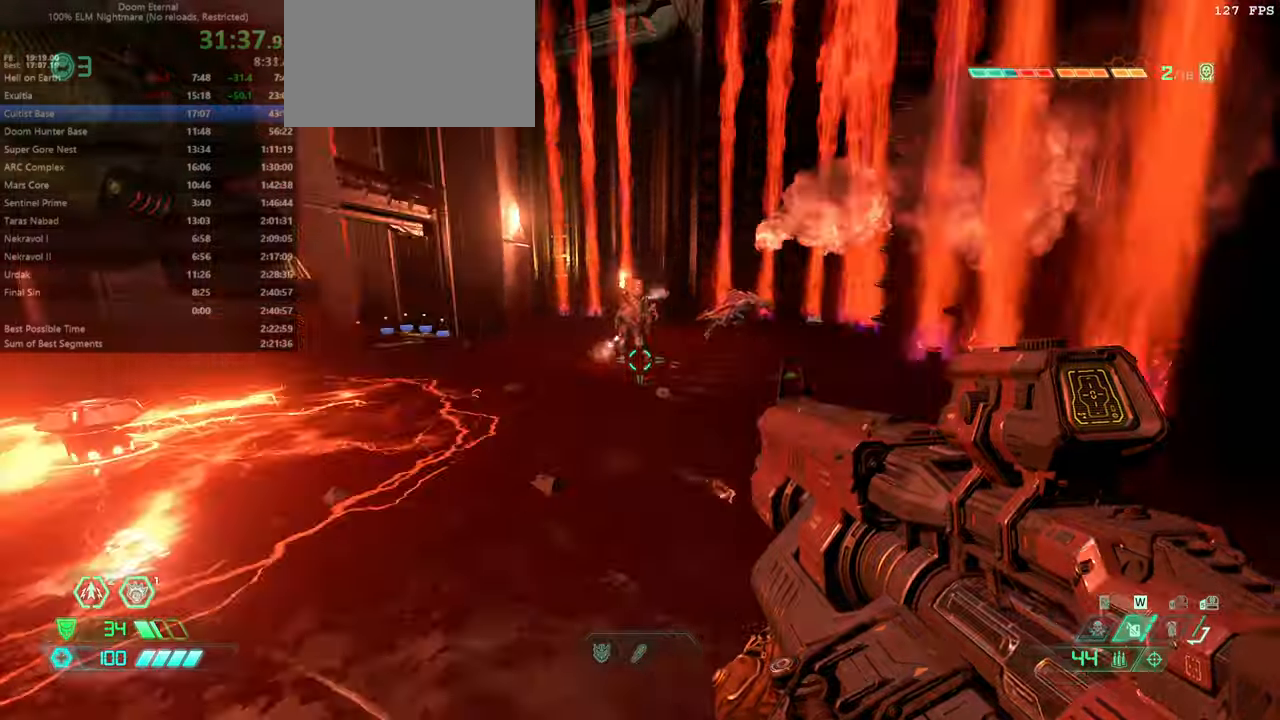
{"keys": [], "mouse": ["right"], "events": [[33, "r", "down"], [166, "r", "up"], [500, "mouse_right", "down"]]}
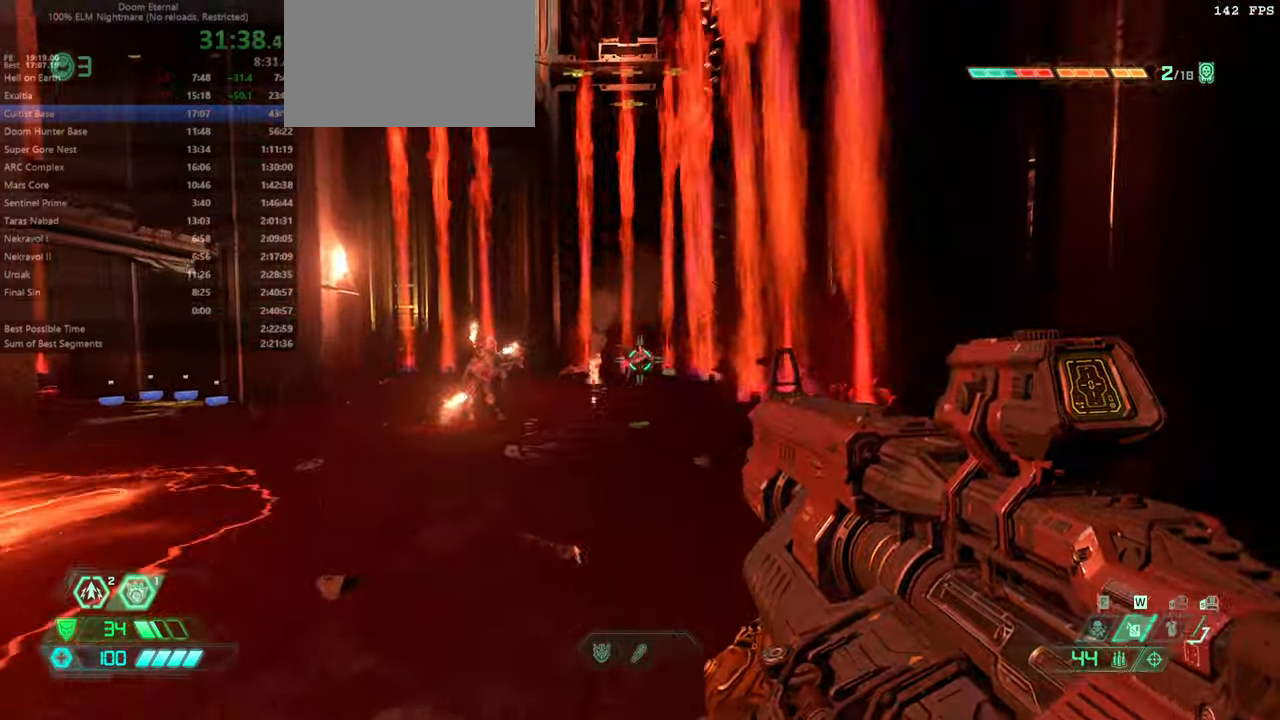
{"keys": ["fw"], "mouse": [], "events": [[33, "mouse_left", "down"], [133, "mouse_left", "up"], [133, "mouse_right", "up"], [133, "r", "down"], [200, "fw", "down"], [333, "r", "up"]]}
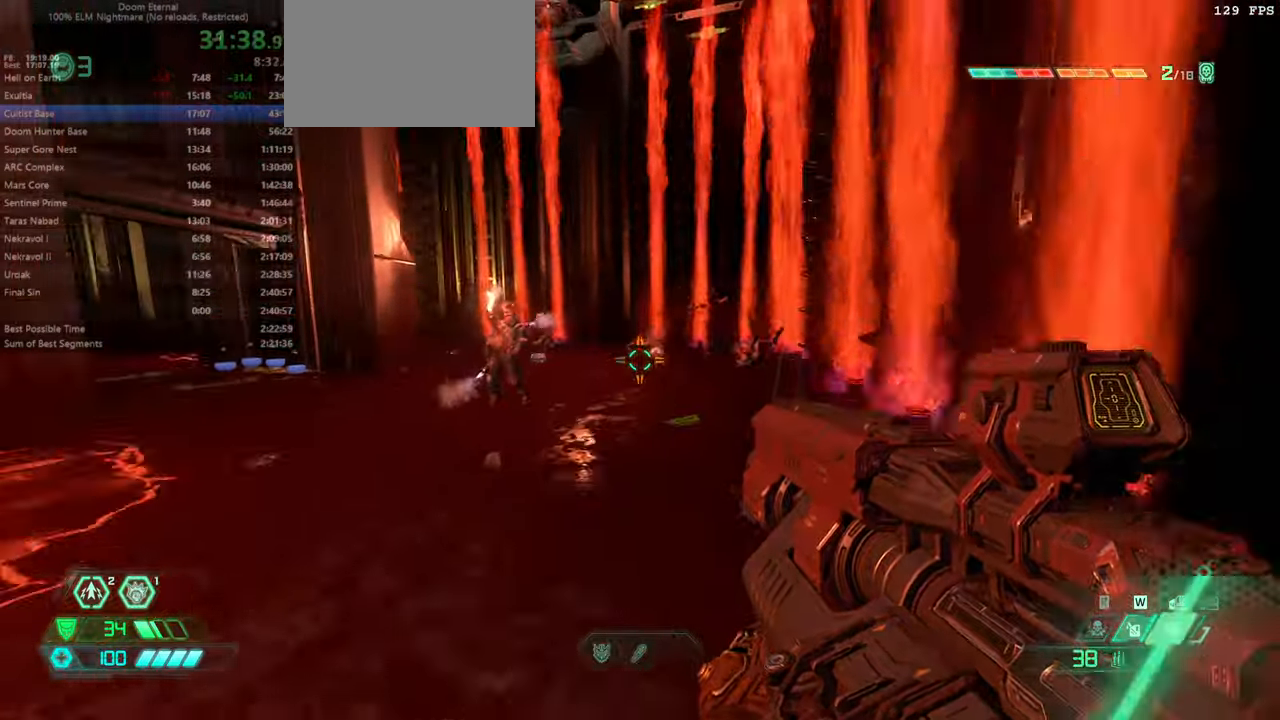
{"keys": ["l"], "mouse": [], "events": [[66, "r", "down"], [200, "r", "up"], [300, "l", "down"], [333, "fw", "up"]]}
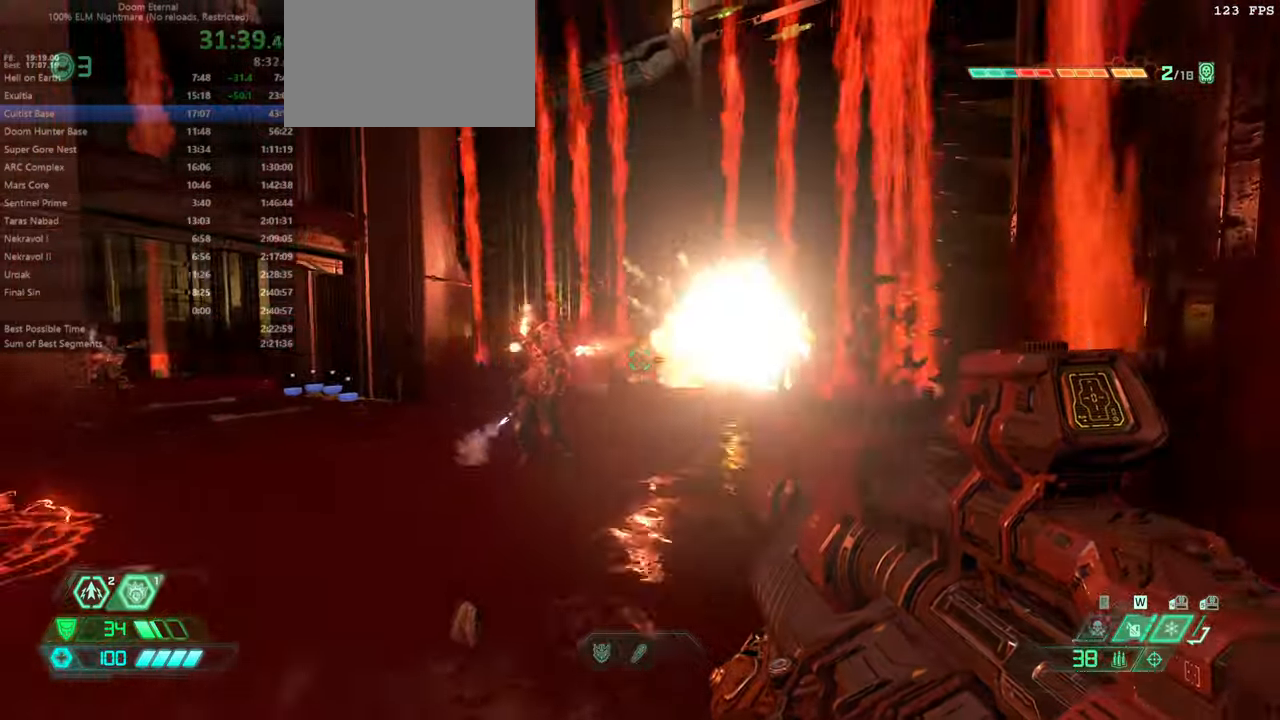
{"keys": [], "mouse": [], "events": [[33, "bw", "down"], [133, "l", "up"], [300, "r", "down"], [366, "bw", "up"], [433, "r", "up"]]}
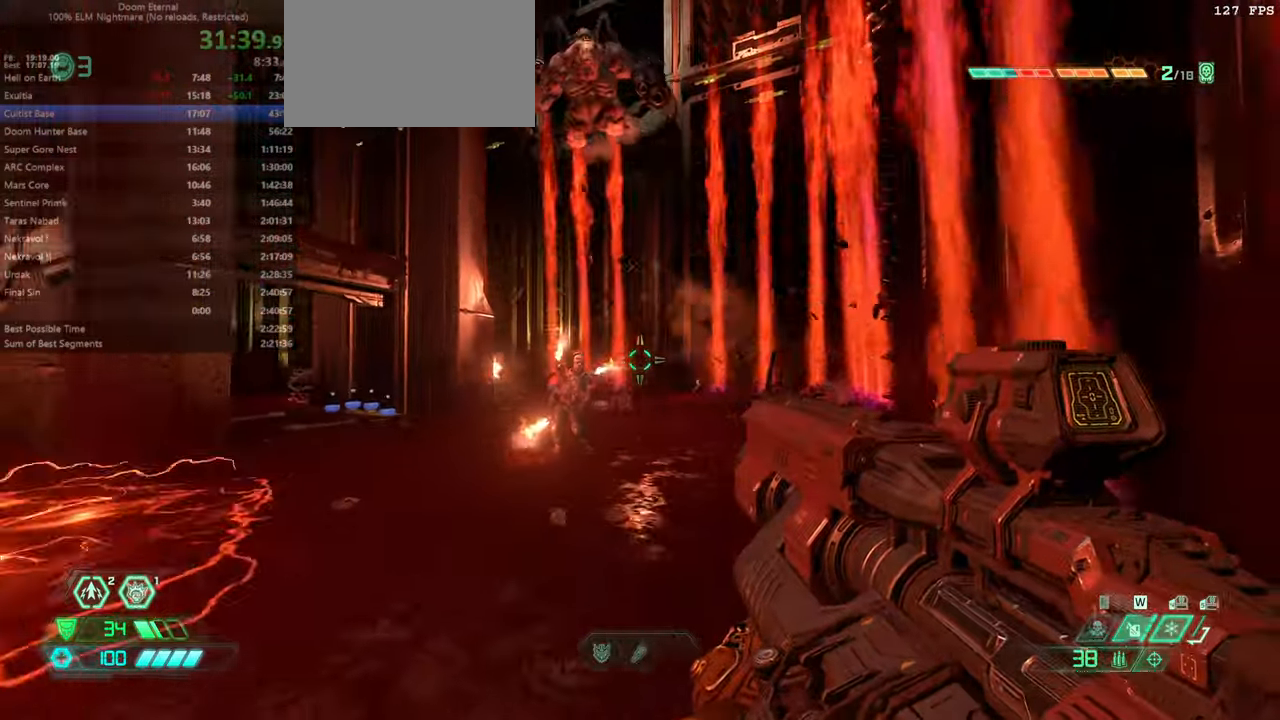
{"keys": [], "mouse": [], "events": [[100, "l", "down"], [233, "l", "up"]]}
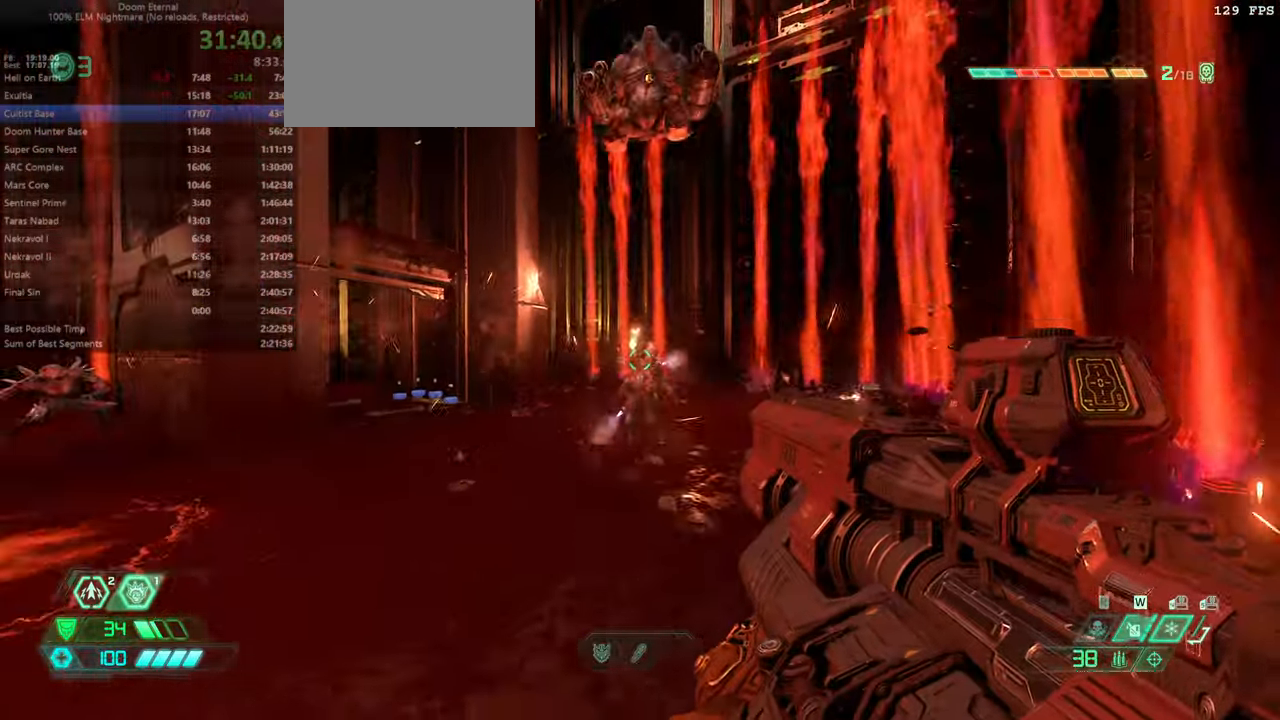
{"keys": ["jump", "r"], "mouse": [], "events": [[66, "bw", "down"], [200, "bw", "up"], [300, "mouse_left", "down"], [333, "bw", "down"], [333, "mouse_left", "up"], [400, "jump", "down"], [400, "r", "down"], [466, "bw", "up"]]}
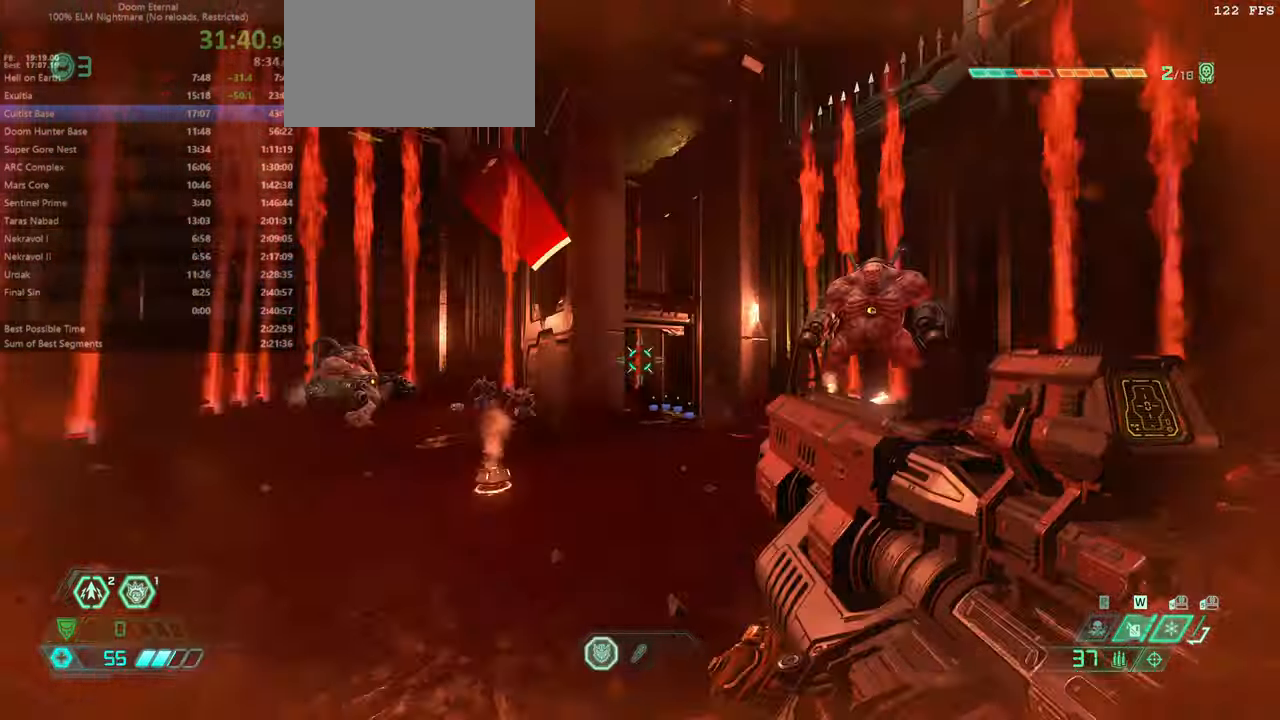
{"keys": ["r"], "mouse": [], "events": [[33, "jump", "up"], [66, "jump", "down"], [200, "jump", "up"]]}
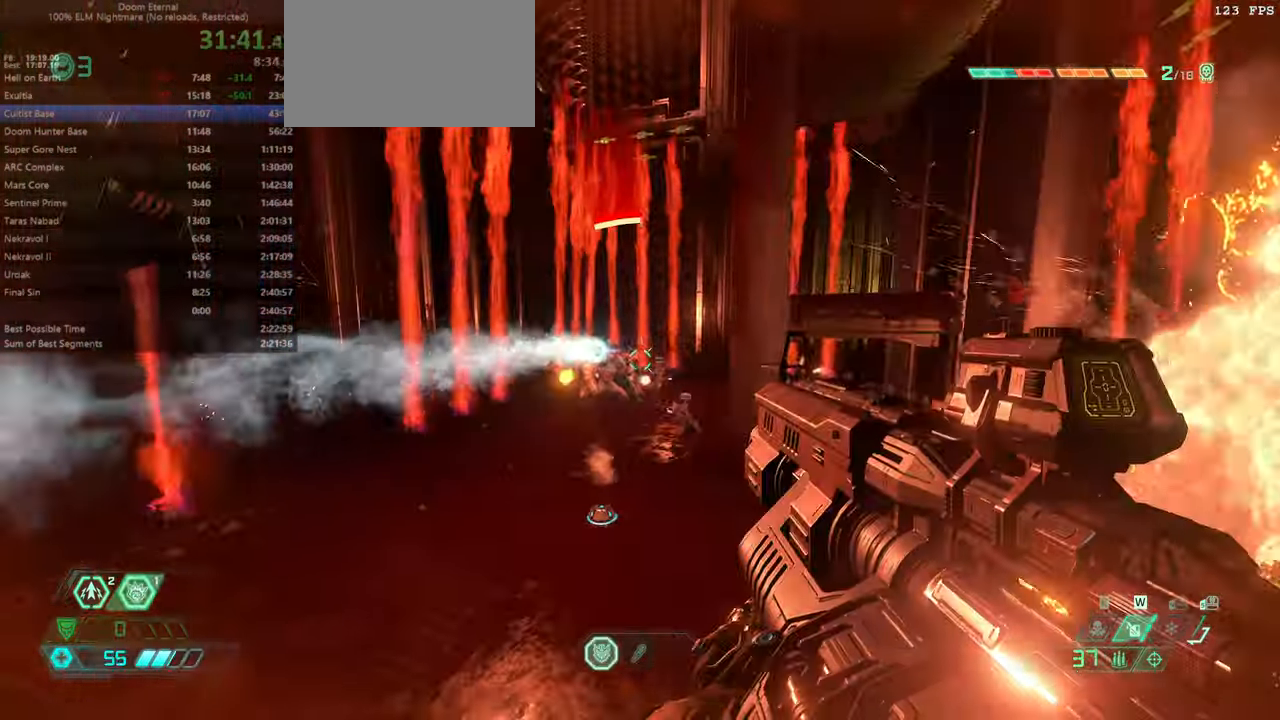
{"keys": ["fw"], "mouse": [], "events": [[33, "fw", "down"], [266, "r", "up"]]}